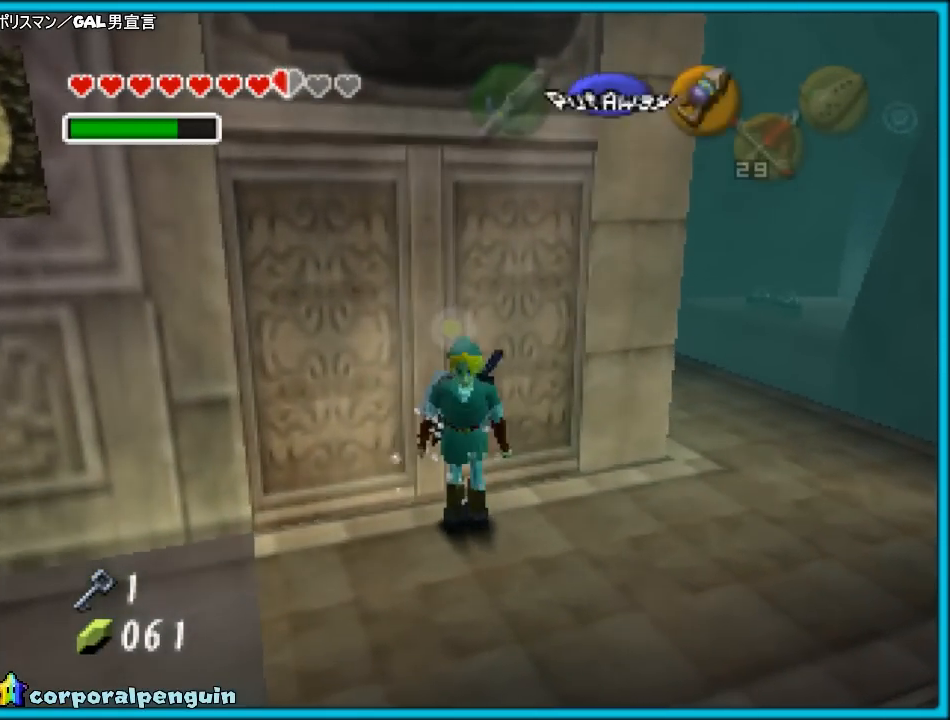
Gameplay with a controller (Nintendo layout); each line is a JSON object with the inputs held at the frame after it. "events" lists button and stick changes between this image and that frame as [ms after this image, input, new state], when the widget could be followed in between. Not read: L1 L3 R3.
{"buttons": [], "left_stick": "center", "events": [[150, "left_stick", "center"], [217, "Z", "down"], [400, "Z", "up"]]}
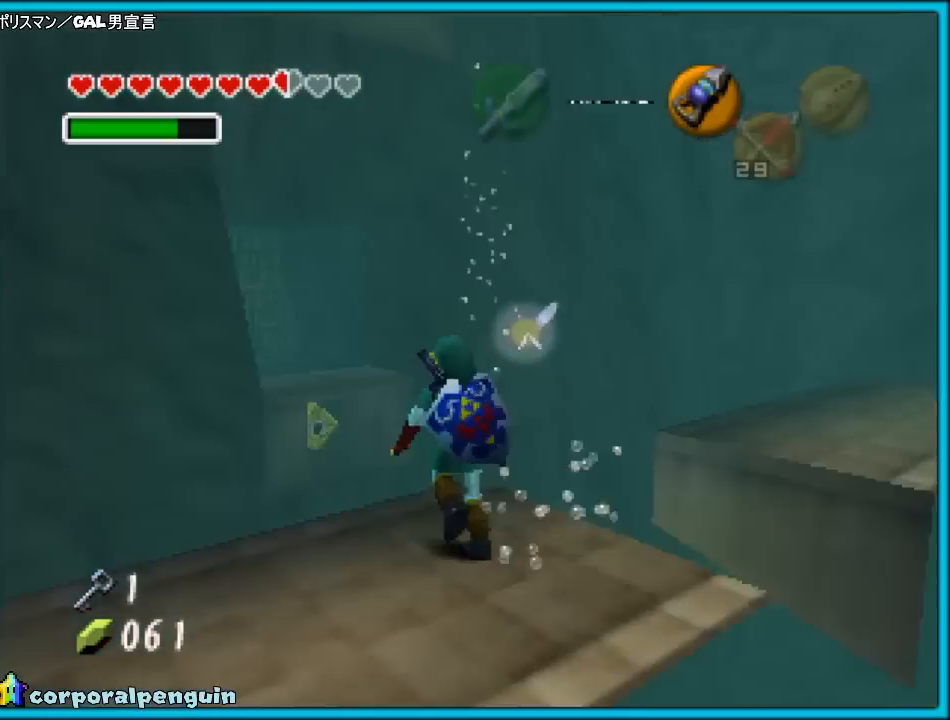
{"buttons": [], "left_stick": "up", "events": [[467, "left_stick", "up"]]}
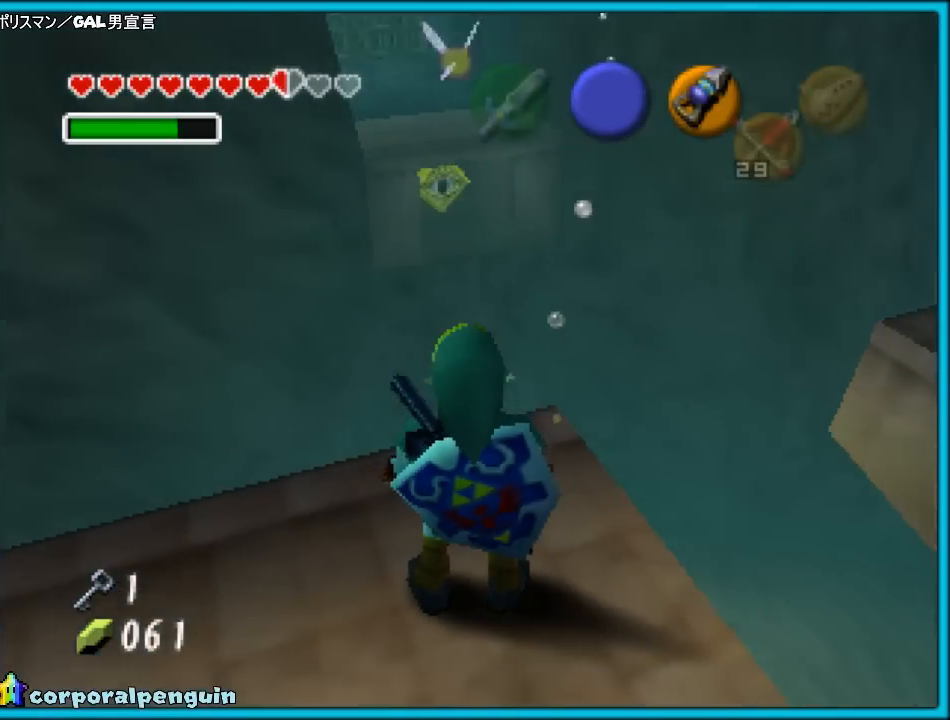
{"buttons": [], "left_stick": "center", "events": [[100, "left_stick", "center"]]}
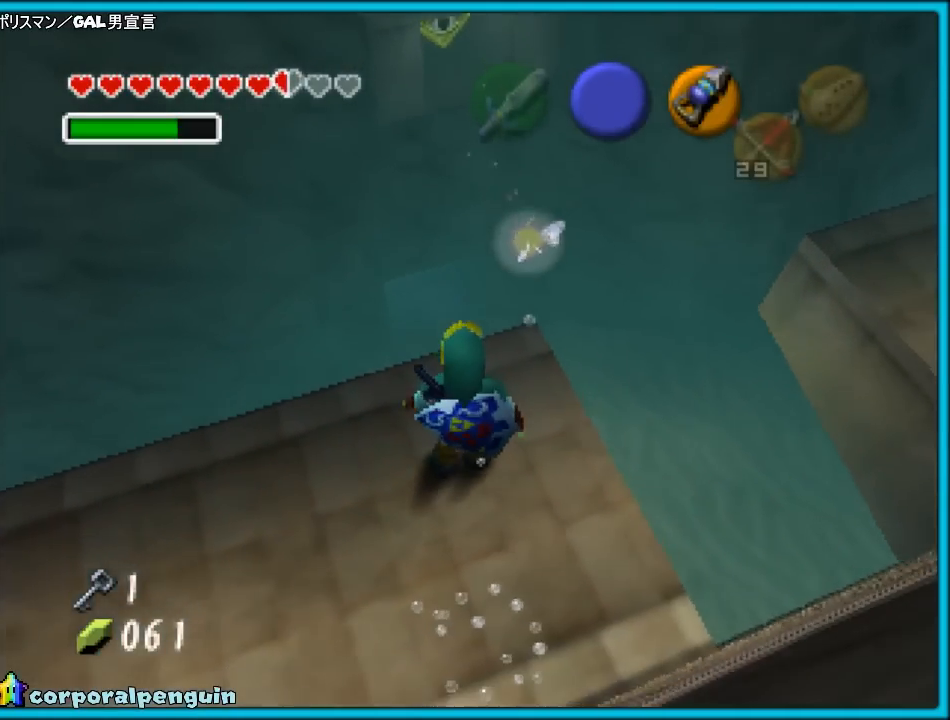
{"buttons": ["C_DOWN"], "left_stick": "center", "events": [[83, "C_DOWN", "down"]]}
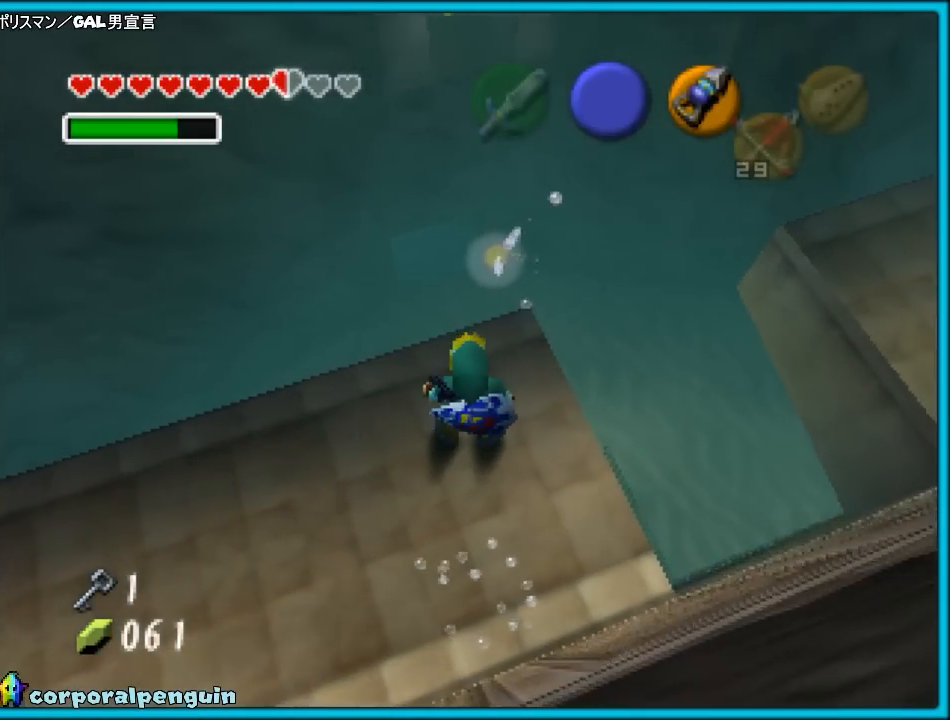
{"buttons": [], "left_stick": "center", "events": [[117, "C_DOWN", "up"]]}
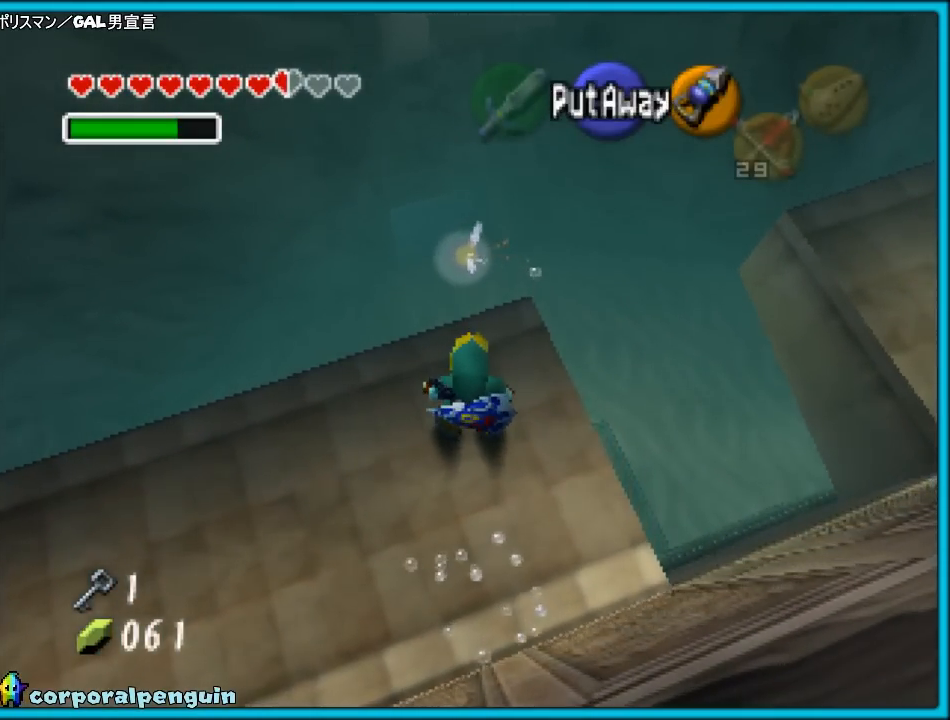
{"buttons": [], "left_stick": "center", "events": [[300, "START", "down"], [467, "START", "up"]]}
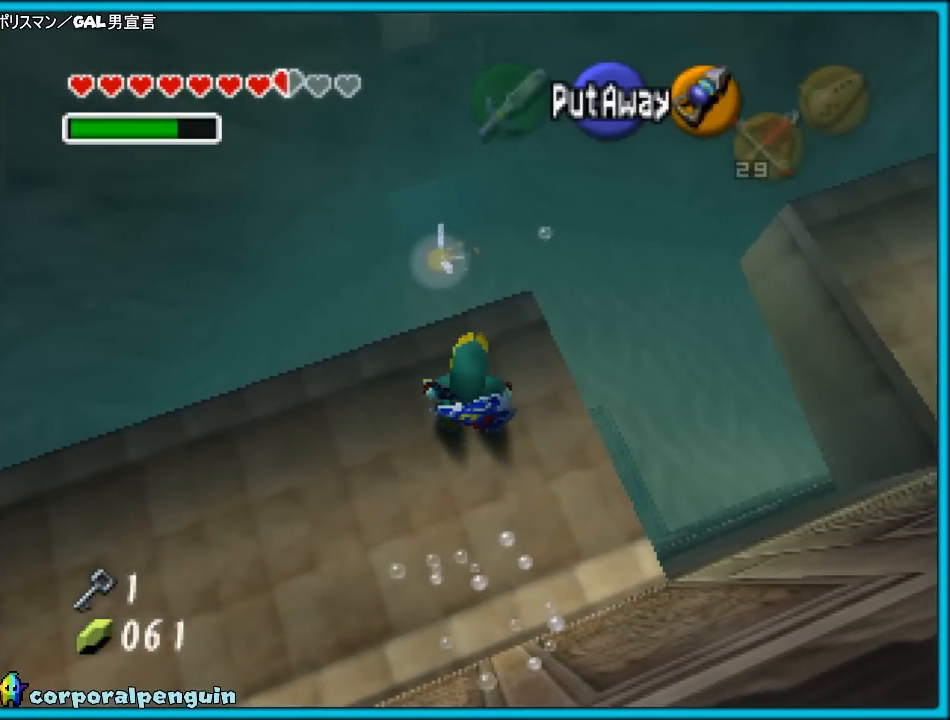
{"buttons": [], "left_stick": "center", "events": []}
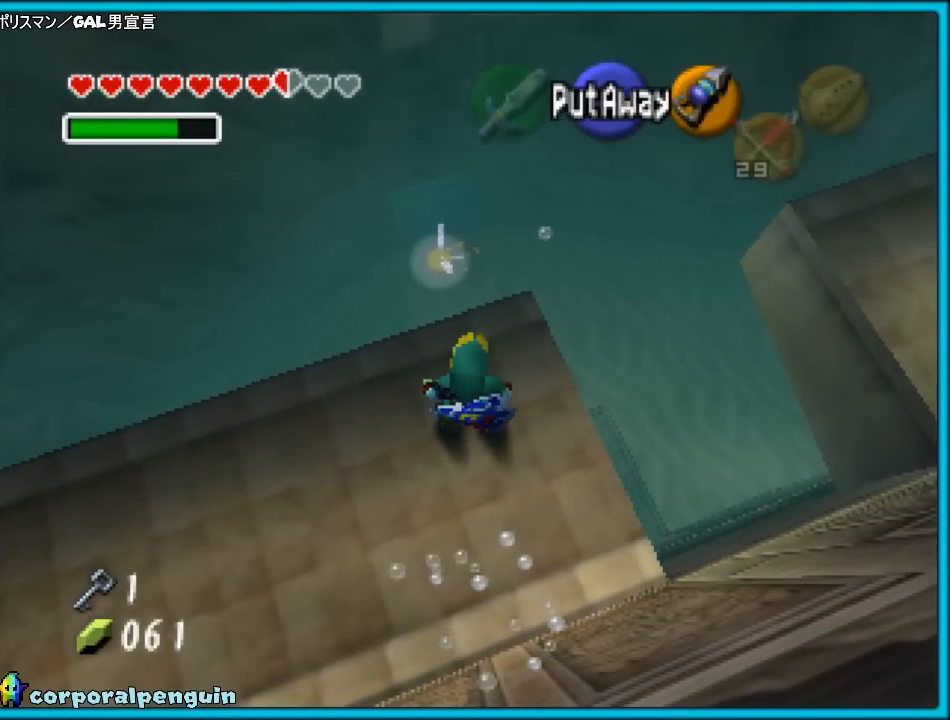
{"buttons": [], "left_stick": "center", "events": []}
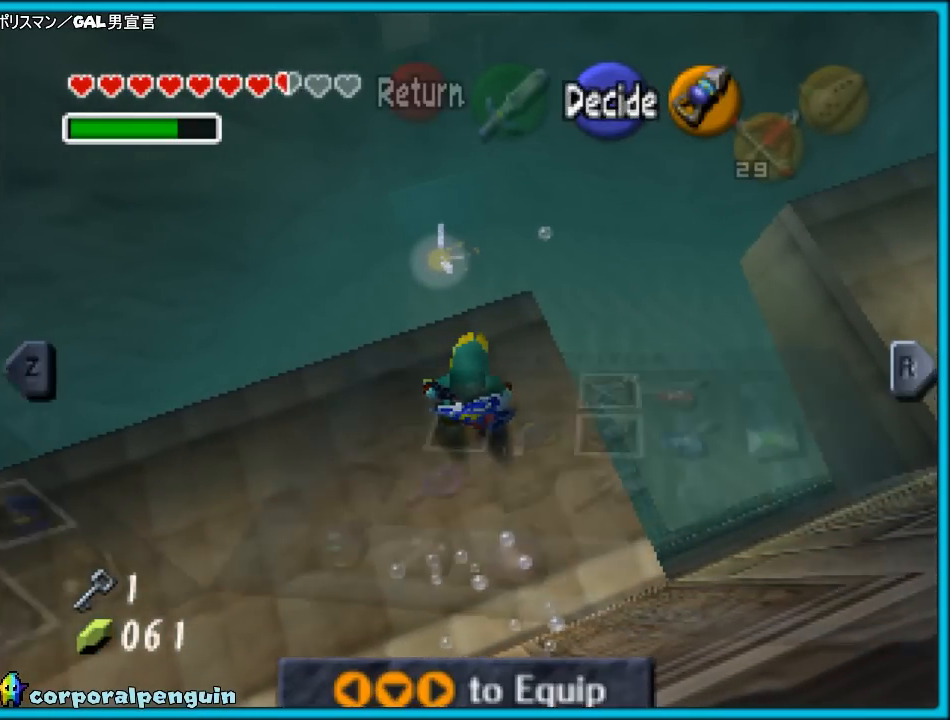
{"buttons": [], "left_stick": "center", "events": []}
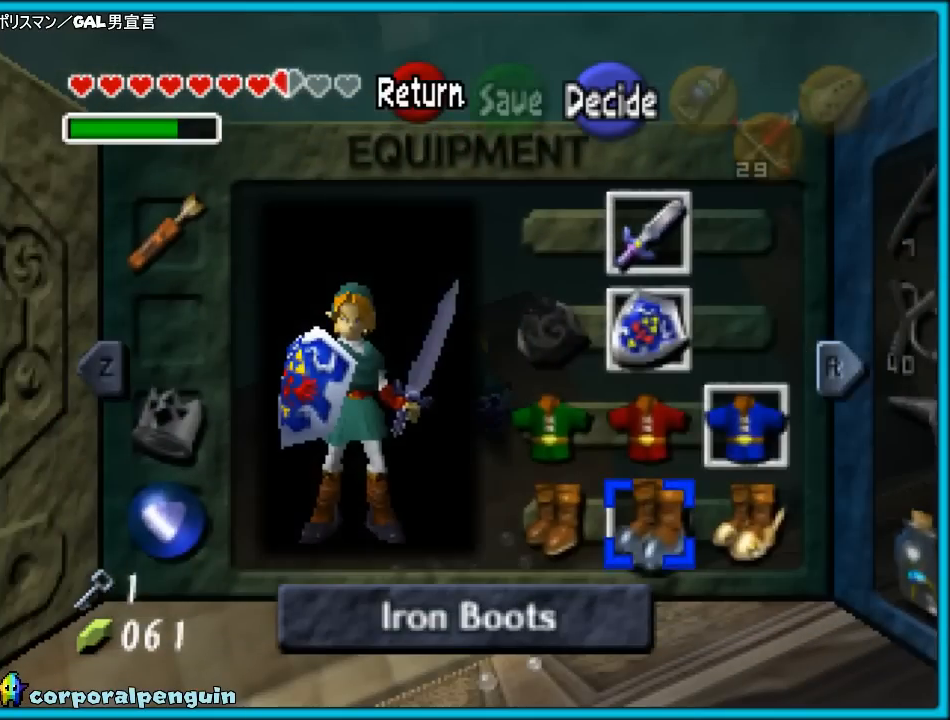
{"buttons": ["R1"], "left_stick": "center", "events": [[400, "R1", "down"]]}
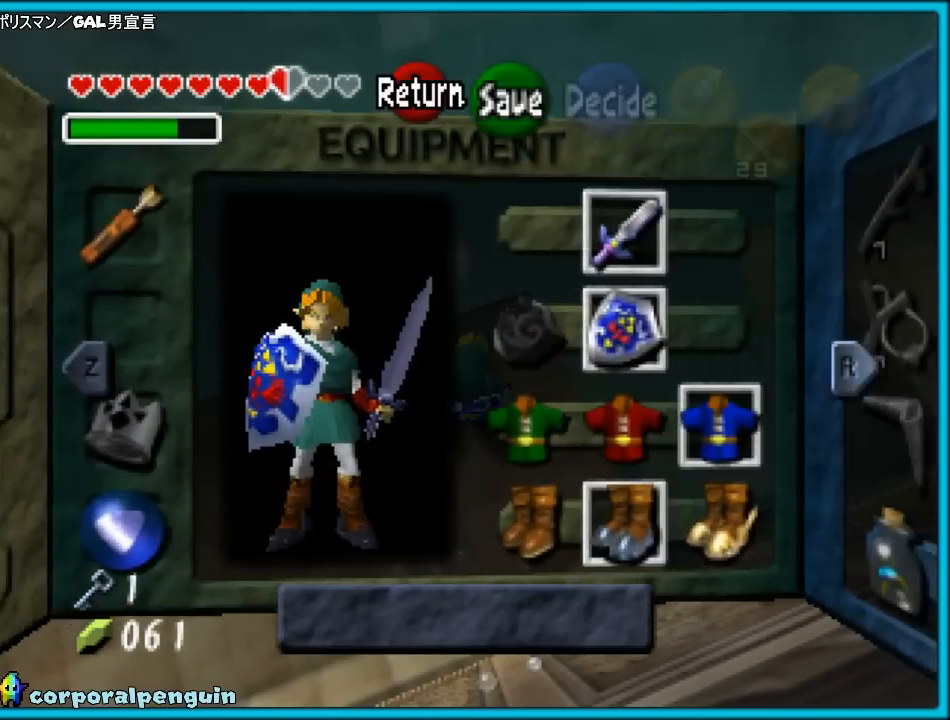
{"buttons": [], "left_stick": "center", "events": [[33, "R1", "up"]]}
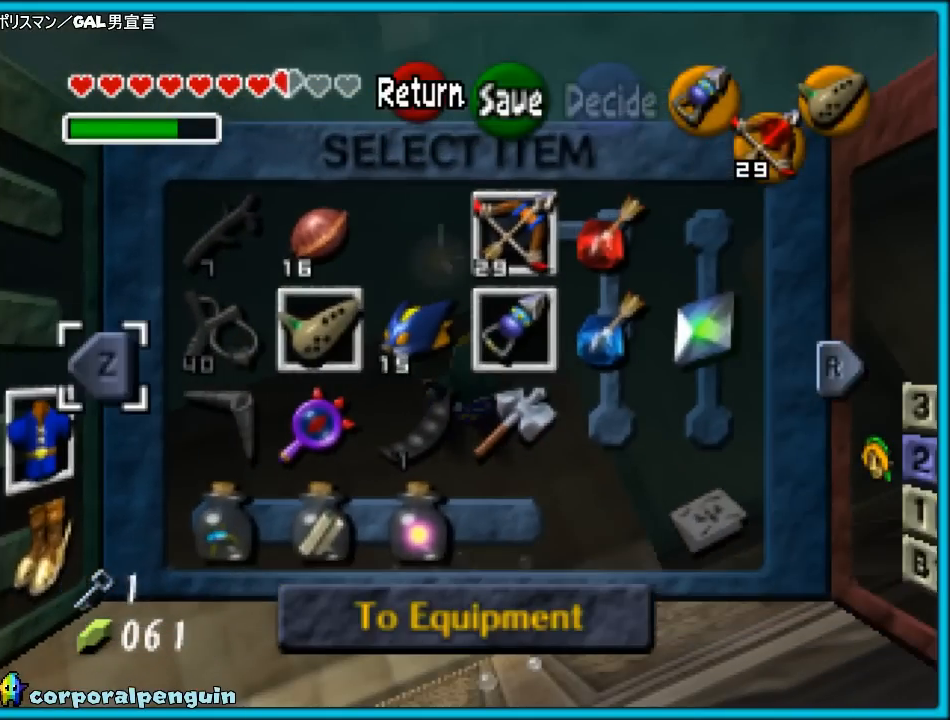
{"buttons": [], "left_stick": "right", "events": [[200, "left_stick", "right"], [267, "left_stick", "center"], [450, "left_stick", "right"]]}
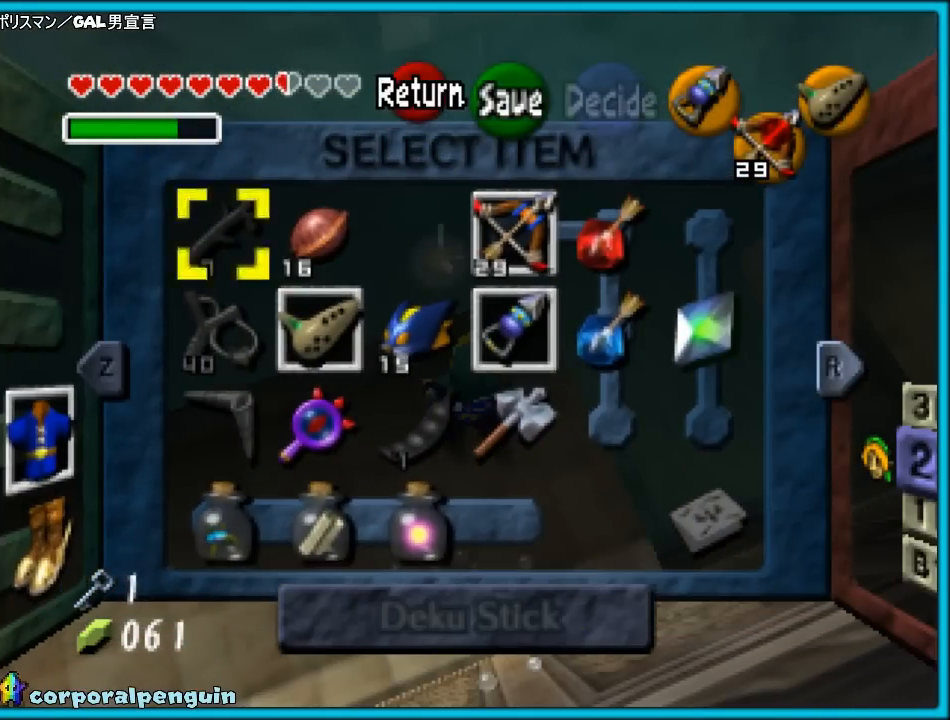
{"buttons": [], "left_stick": "center", "events": [[17, "left_stick", "center"], [133, "left_stick", "right"], [233, "left_stick", "center"], [317, "left_stick", "right"], [433, "left_stick", "center"]]}
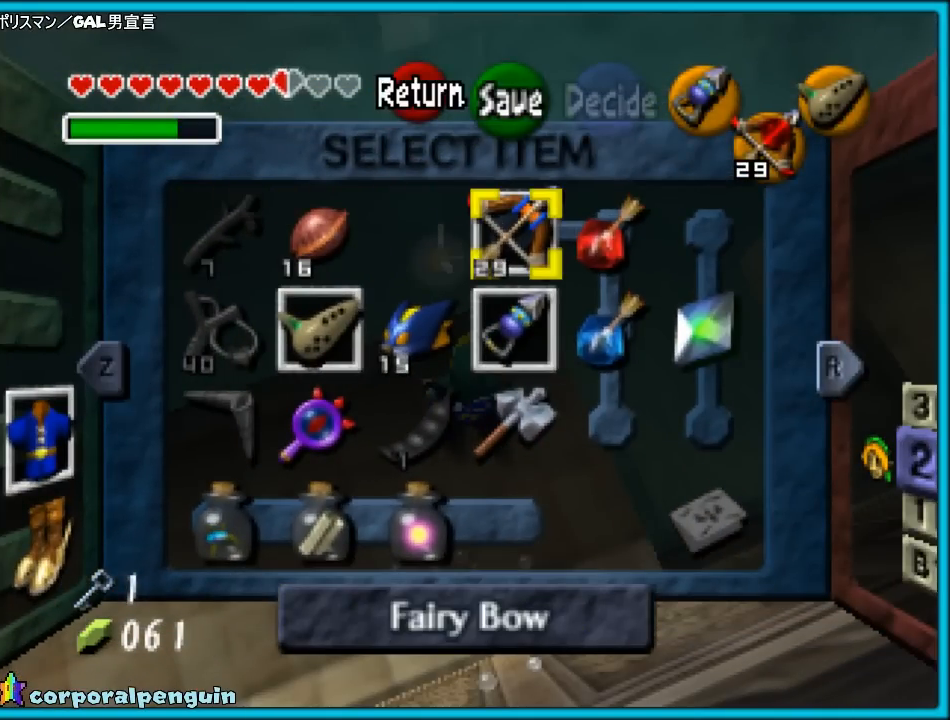
{"buttons": [], "left_stick": "center", "events": [[183, "C_DOWN", "down"], [300, "C_DOWN", "up"]]}
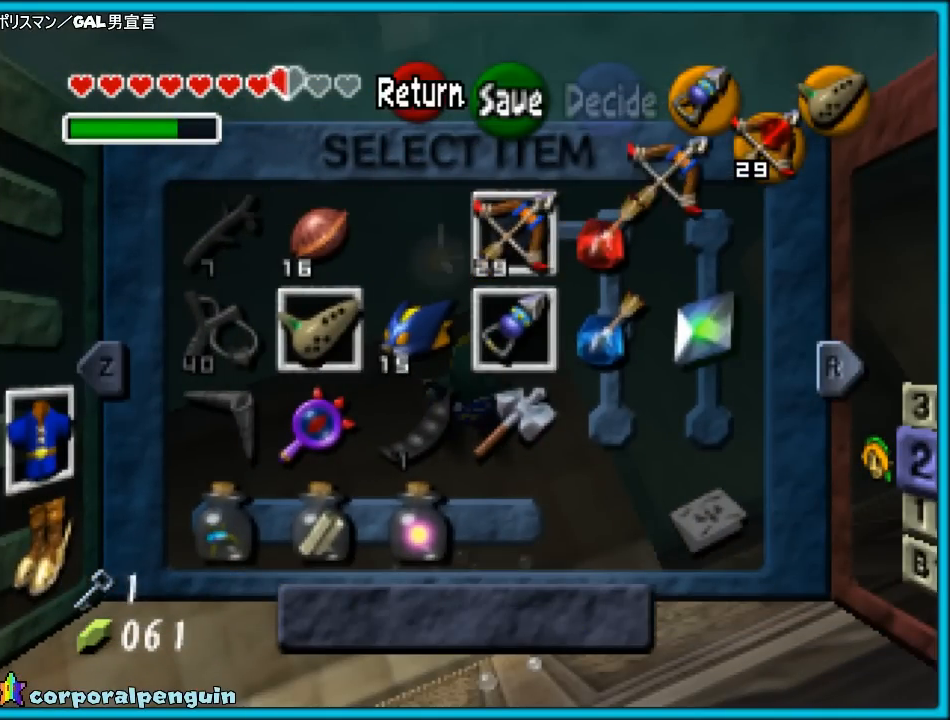
{"buttons": [], "left_stick": "center", "events": [[233, "START", "down"], [367, "START", "up"]]}
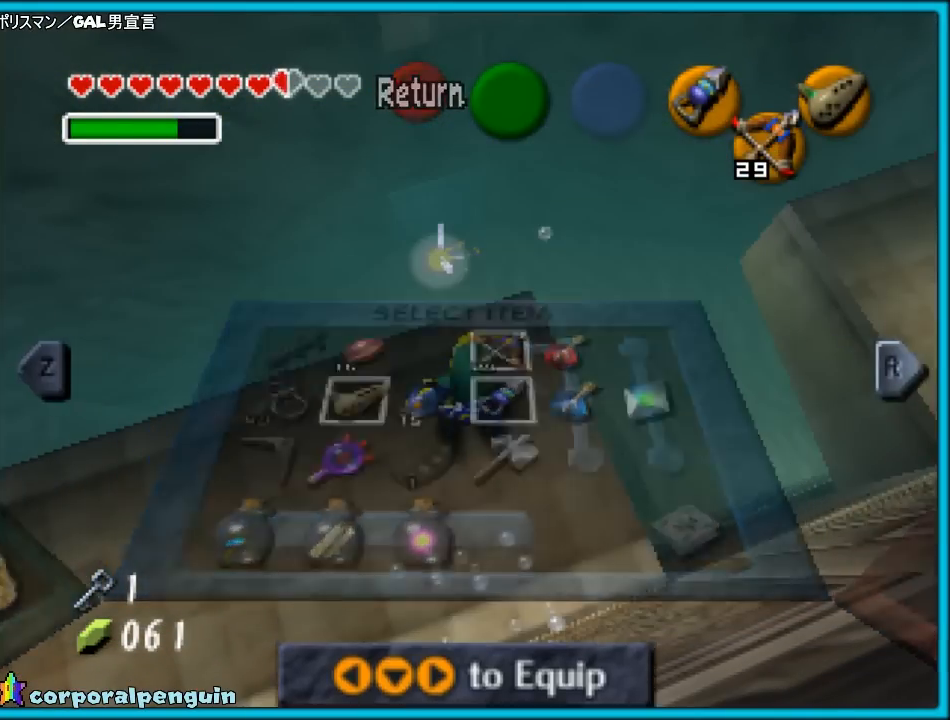
{"buttons": [], "left_stick": "center", "events": []}
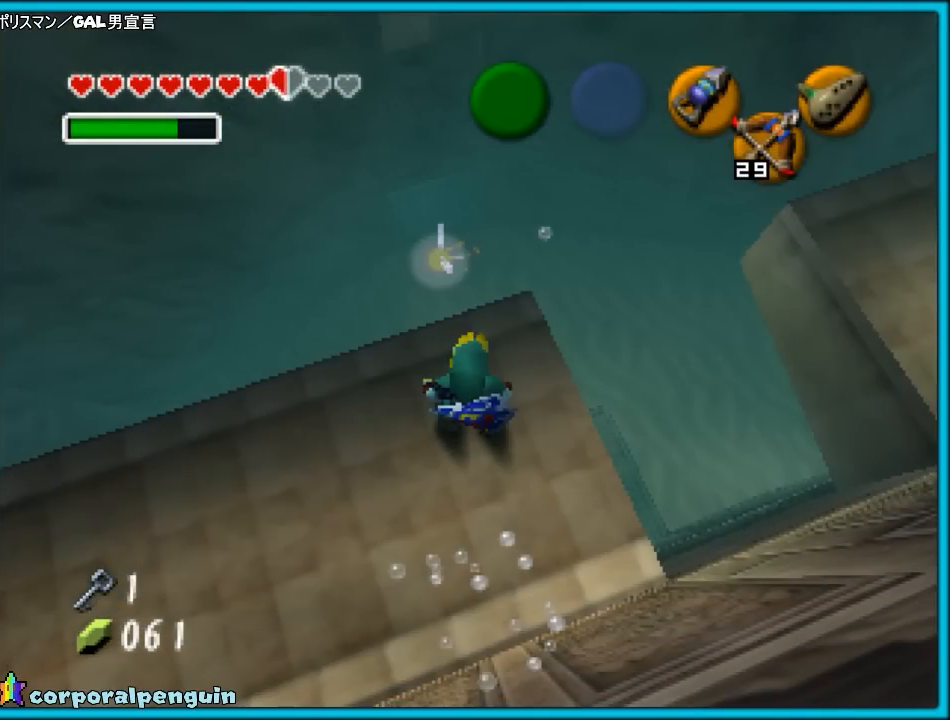
{"buttons": [], "left_stick": "center", "events": [[183, "C_DOWN", "down"], [333, "C_DOWN", "up"], [367, "C_DOWN", "down"], [467, "C_DOWN", "up"]]}
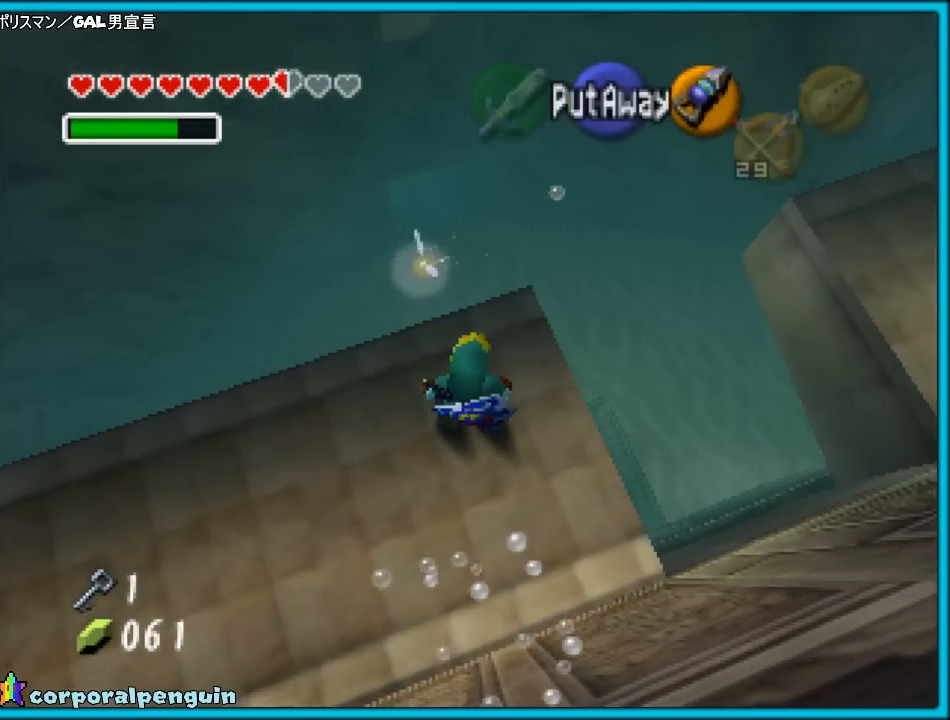
{"buttons": [], "left_stick": "center", "events": [[33, "C_DOWN", "down"], [150, "C_DOWN", "up"]]}
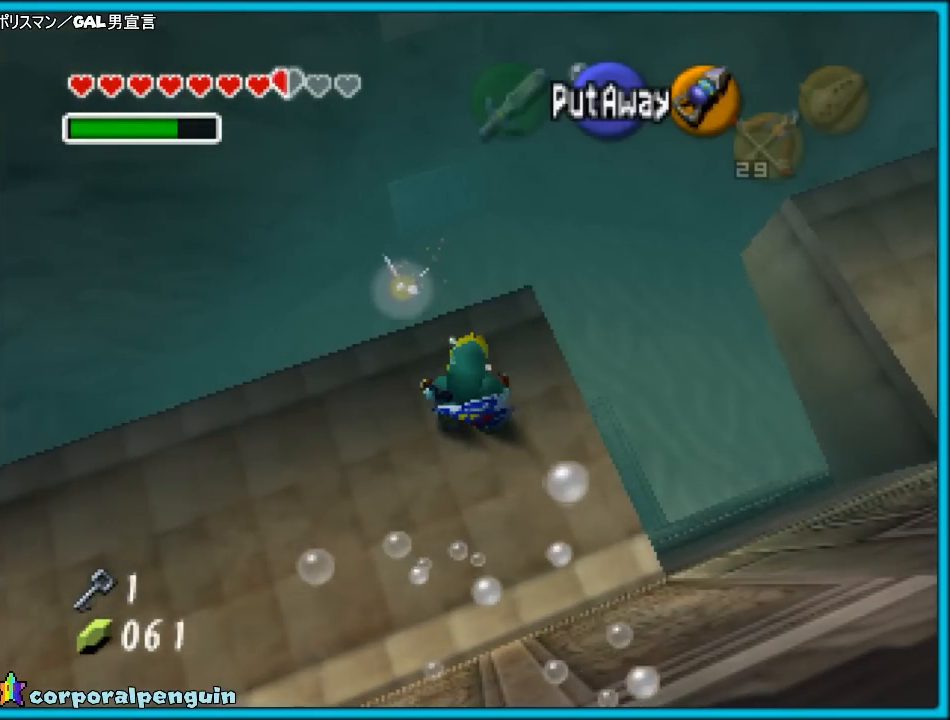
{"buttons": [], "left_stick": "center", "events": [[83, "Z", "down"], [233, "Z", "up"]]}
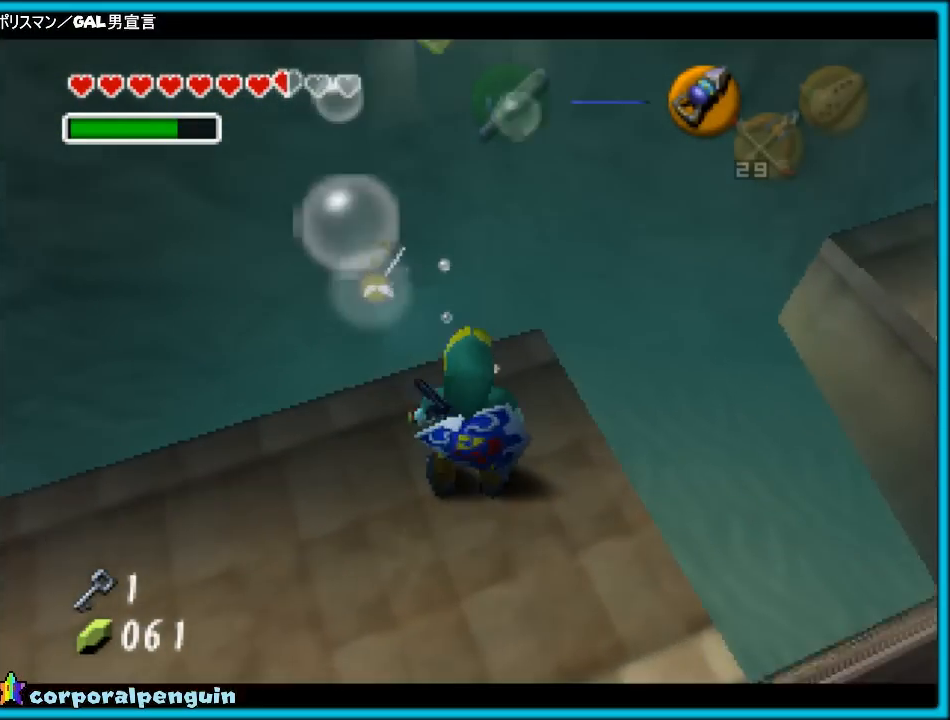
{"buttons": [], "left_stick": "center", "events": [[100, "C_UP", "down"], [233, "C_UP", "up"]]}
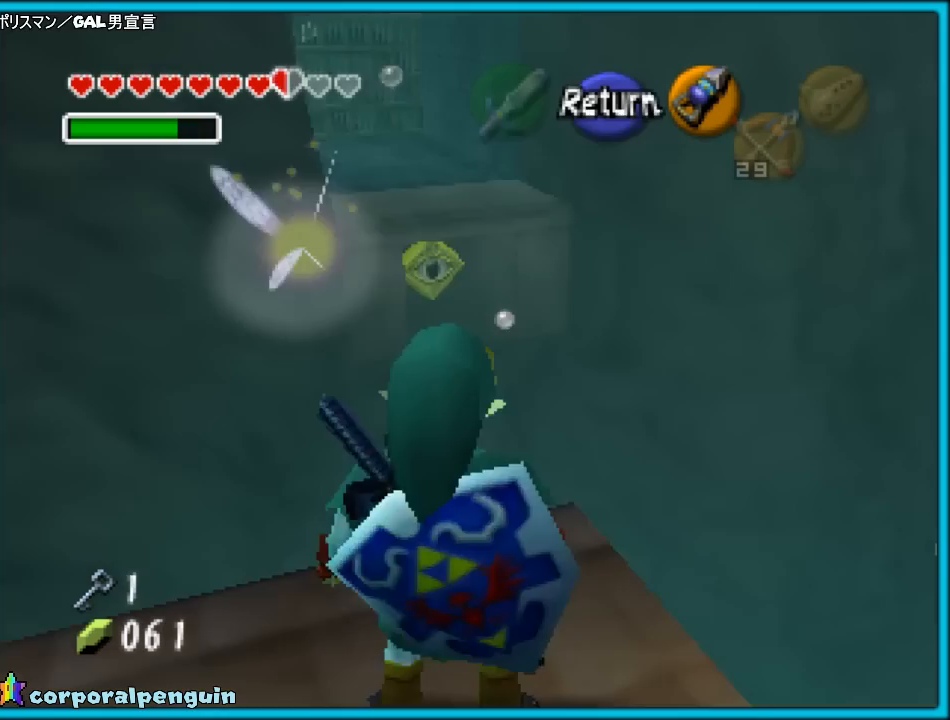
{"buttons": [], "left_stick": "center", "events": []}
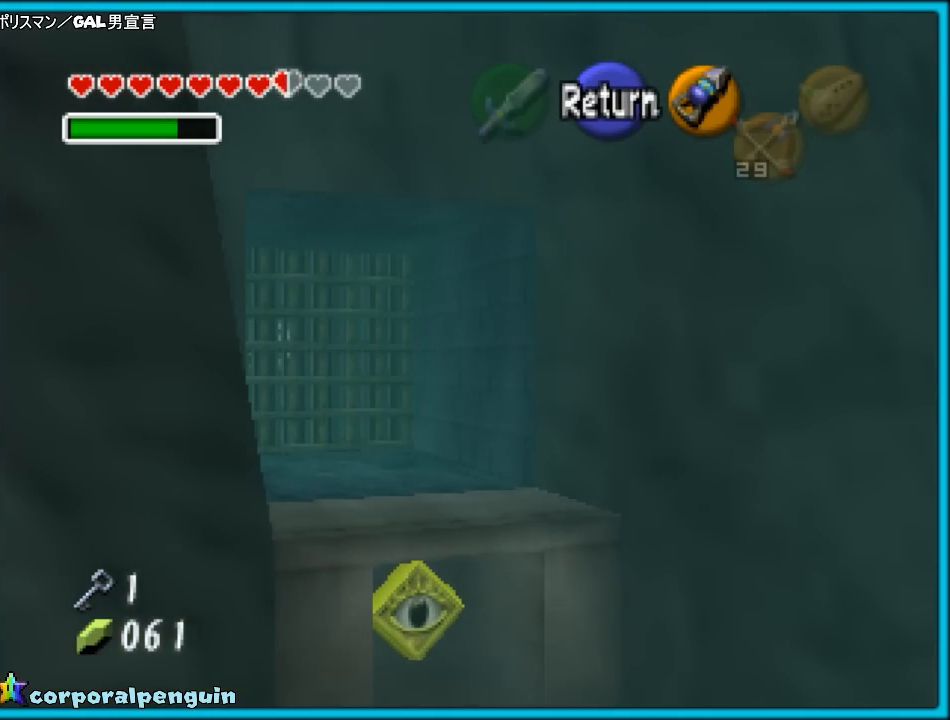
{"buttons": [], "left_stick": "center", "events": []}
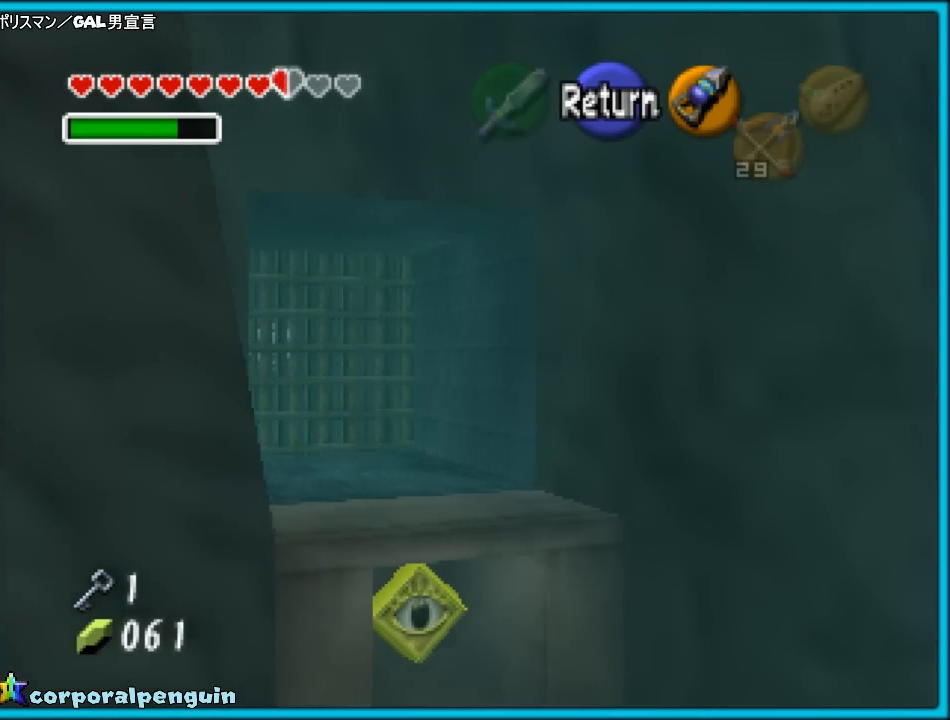
{"buttons": [], "left_stick": "down", "events": [[83, "left_stick", "down"]]}
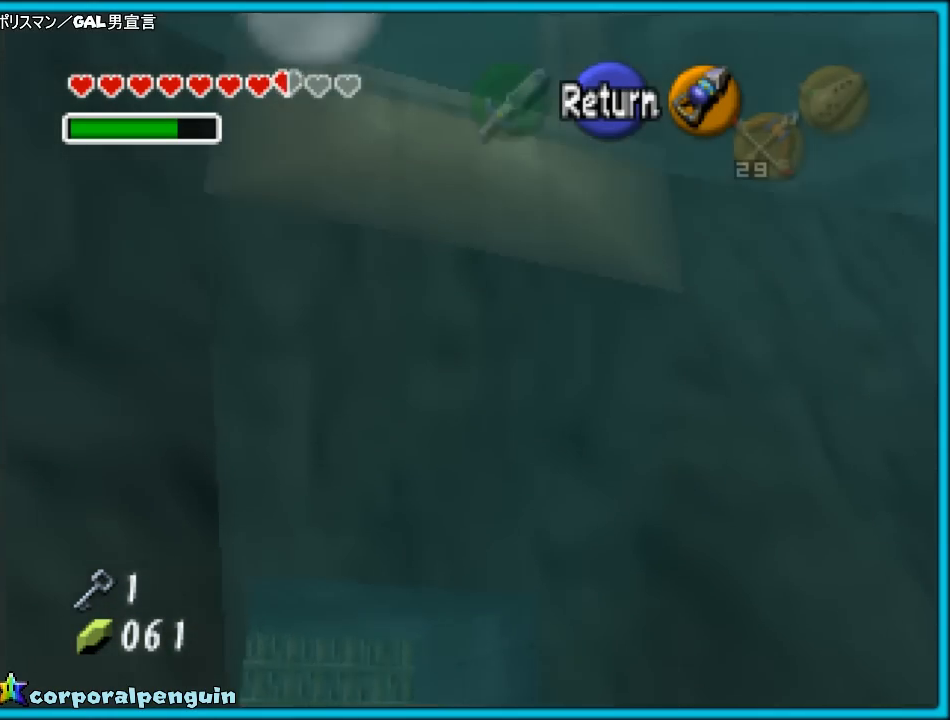
{"buttons": [], "left_stick": "center", "events": [[283, "left_stick", "center"], [367, "C_UP", "down"], [500, "C_UP", "up"]]}
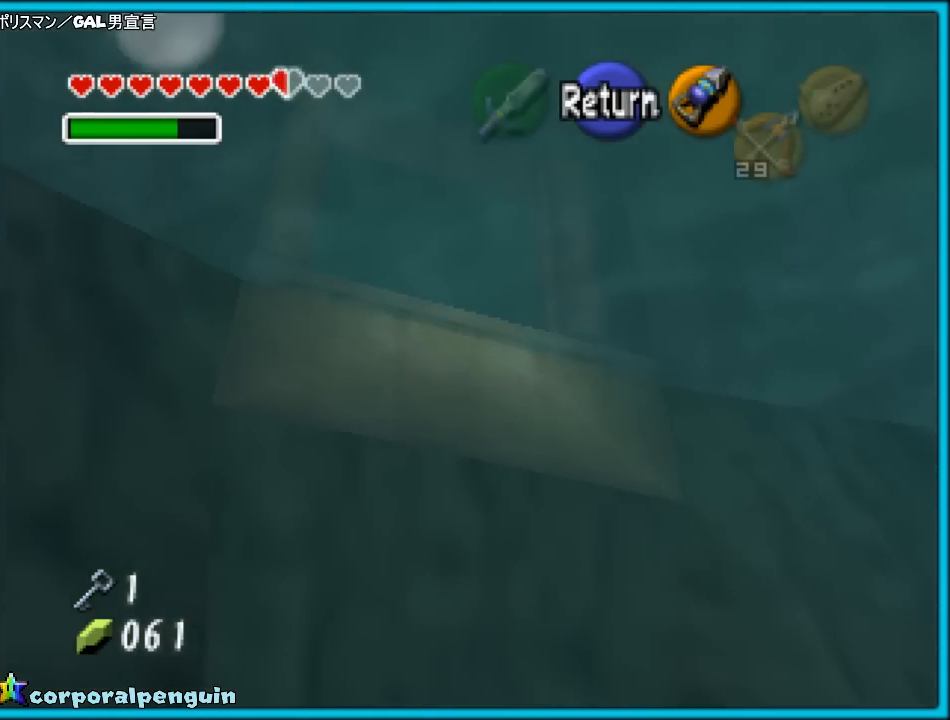
{"buttons": ["Z"], "left_stick": "center", "events": [[300, "left_stick", "down"], [417, "left_stick", "center"], [450, "Z", "down"]]}
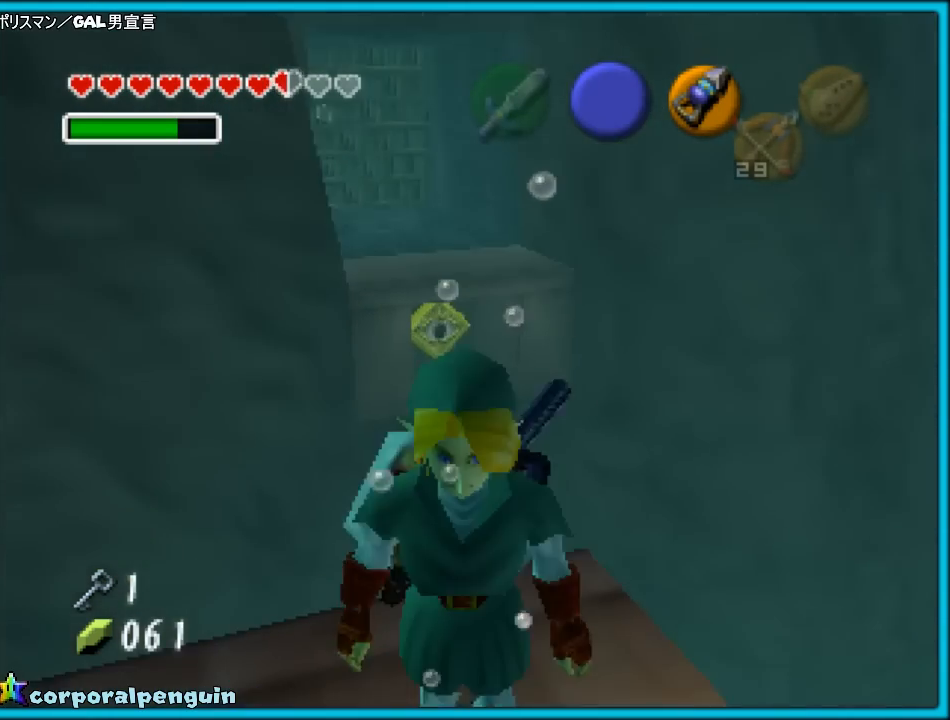
{"buttons": [], "left_stick": "center", "events": [[117, "Z", "up"]]}
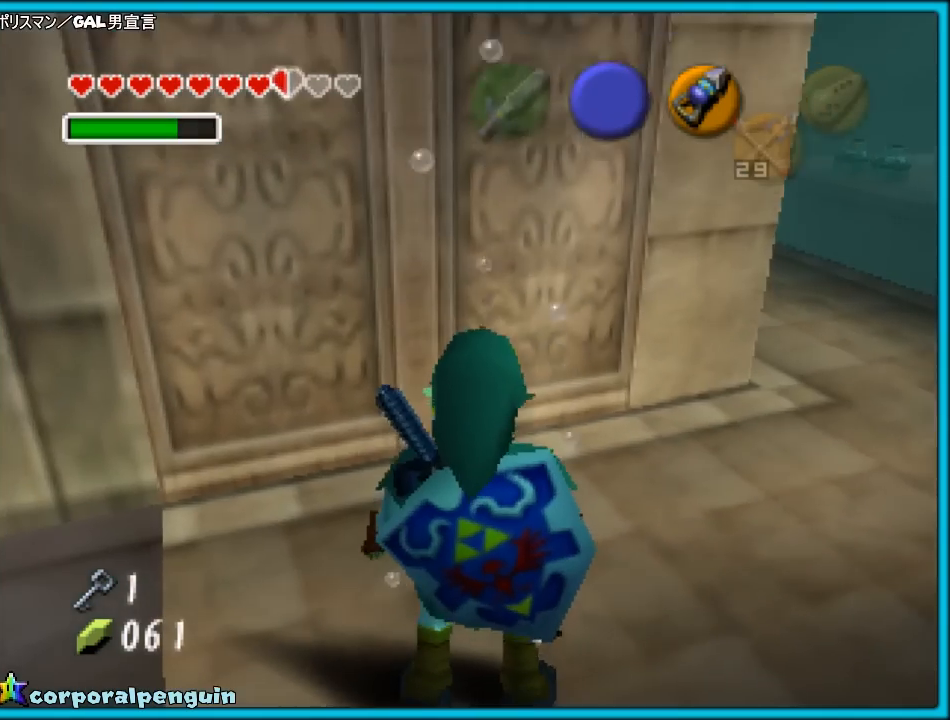
{"buttons": [], "left_stick": "center", "events": []}
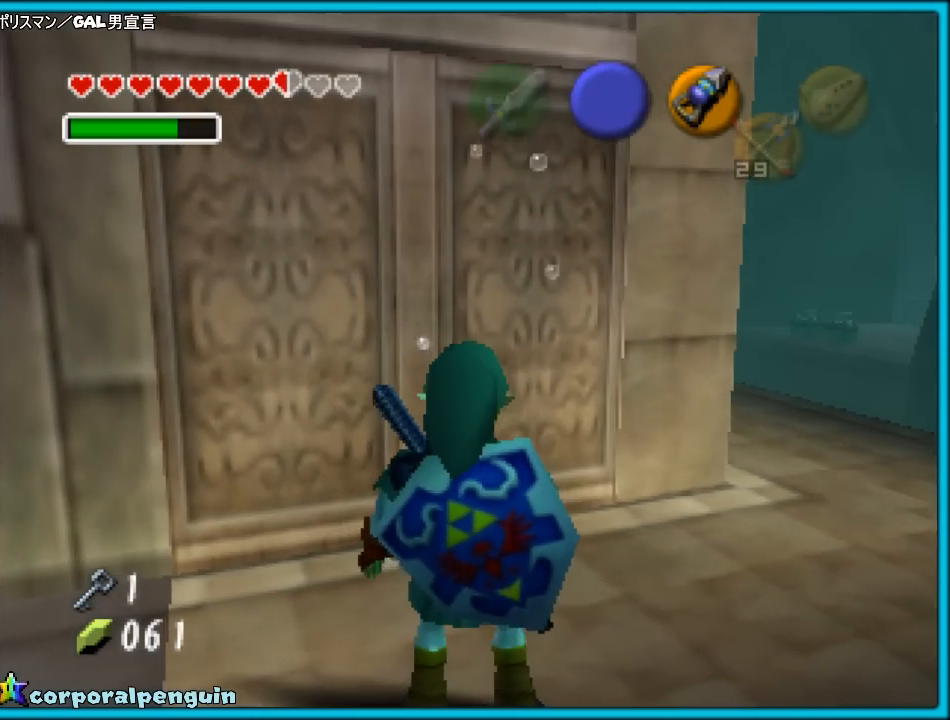
{"buttons": [], "left_stick": "up-right", "events": [[17, "left_stick", "right"], [67, "left_stick", "up-right"]]}
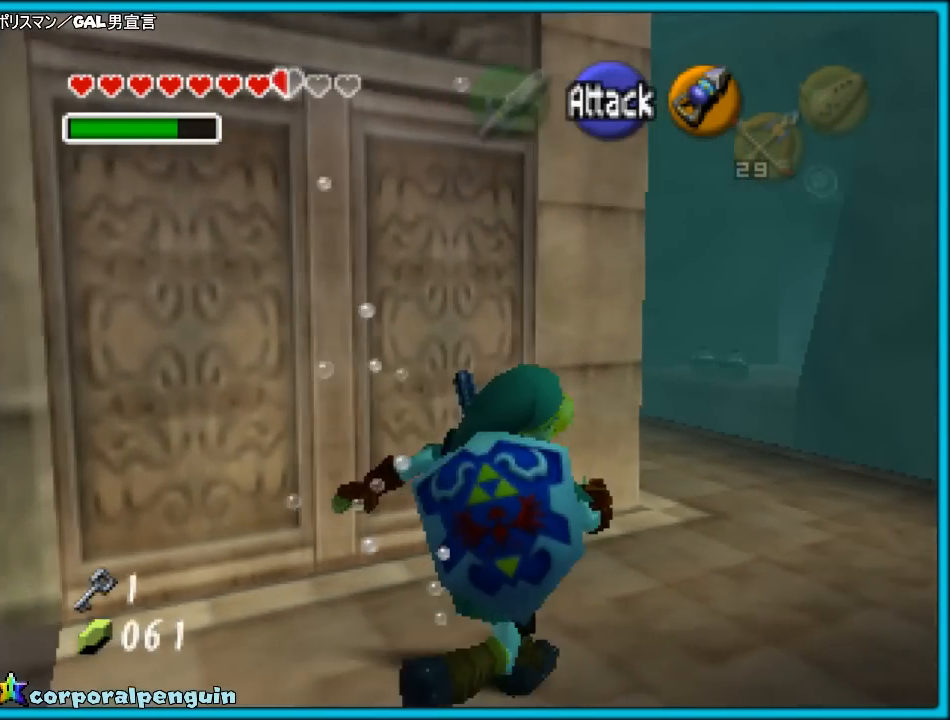
{"buttons": [], "left_stick": "up", "events": [[400, "left_stick", "up"]]}